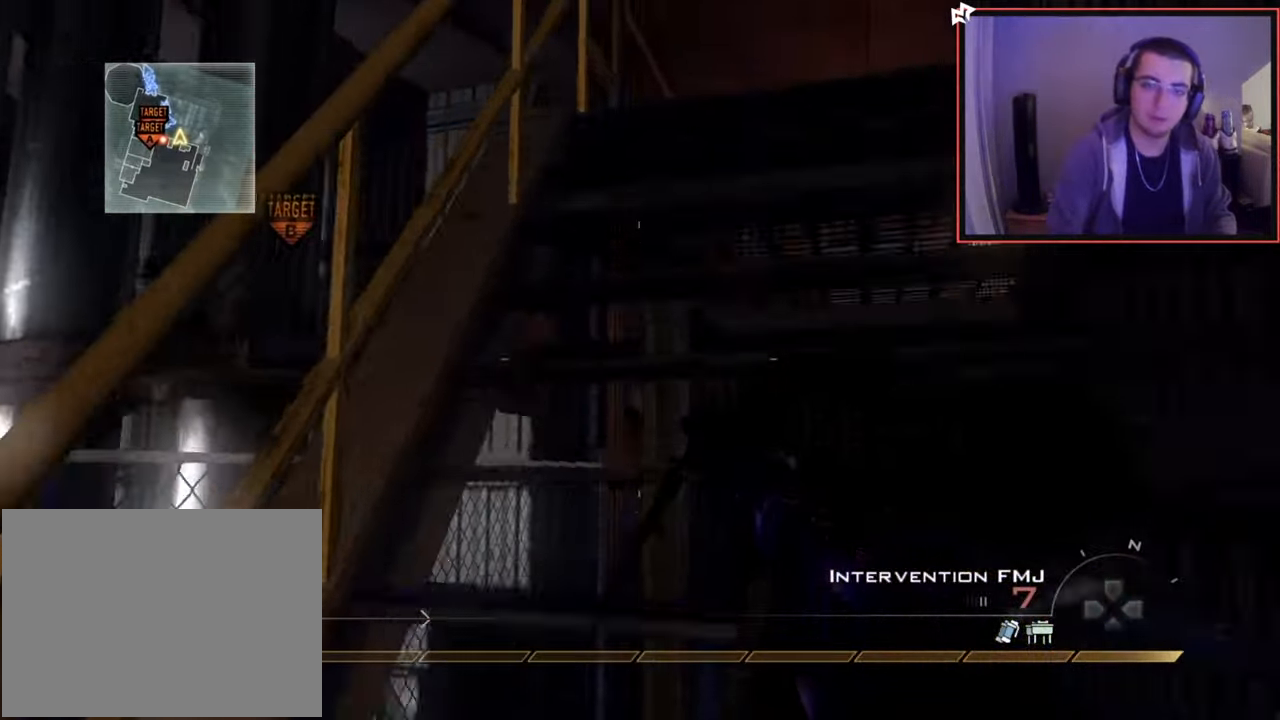
Gameplay with a controller (PlayStation layout); each line is a JSON object with the inputs held at the frame after it. "events" lists button and stick changes between this image and that frame as [ms after this image, input, new state], when the widget could be followed in between.
{"buttons": [], "left_stick": "down", "right_stick": "center", "events": [[217, "right_stick", "left"], [233, "left_stick", "up-right"], [367, "left_stick", "down-right"], [450, "right_stick", "center"], [500, "left_stick", "down"]]}
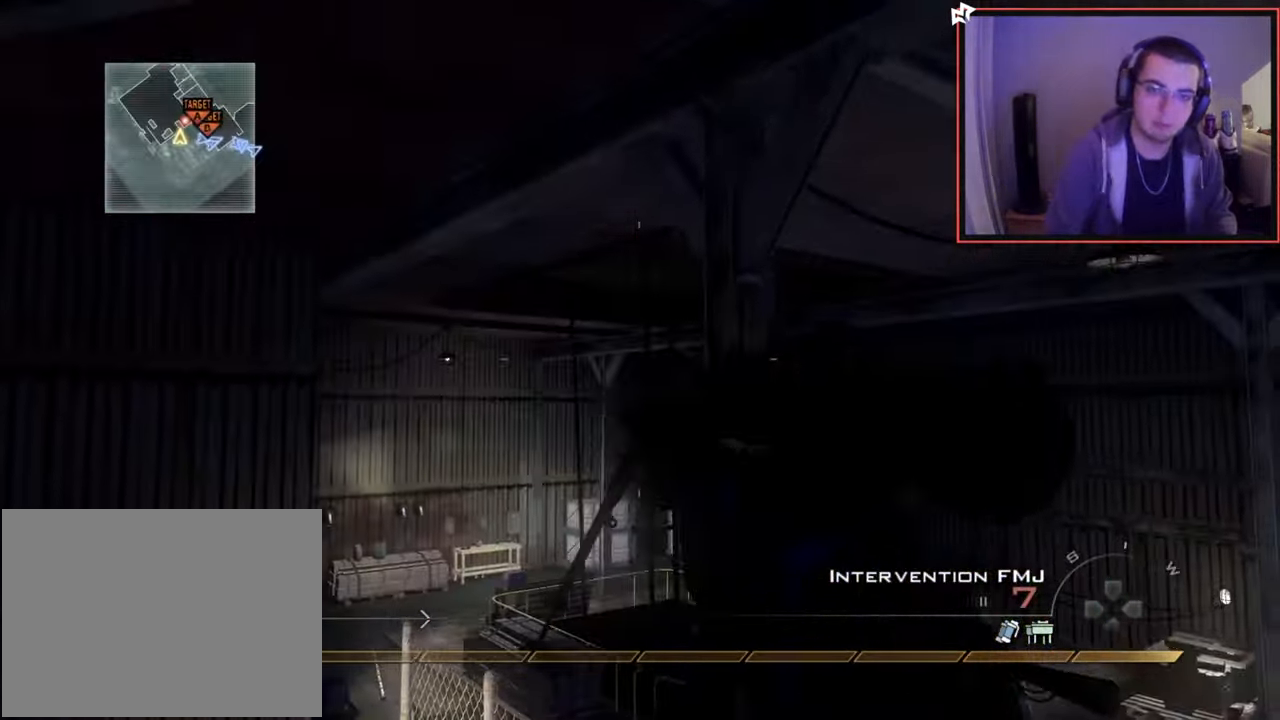
{"buttons": [], "left_stick": "up", "right_stick": "center", "events": [[34, "TRIANGLE", "down"], [84, "TRIANGLE", "up"], [134, "TRIANGLE", "down"], [217, "TRIANGLE", "up"], [367, "right_stick", "up-left"], [384, "left_stick", "center"], [484, "left_stick", "up"], [501, "right_stick", "center"]]}
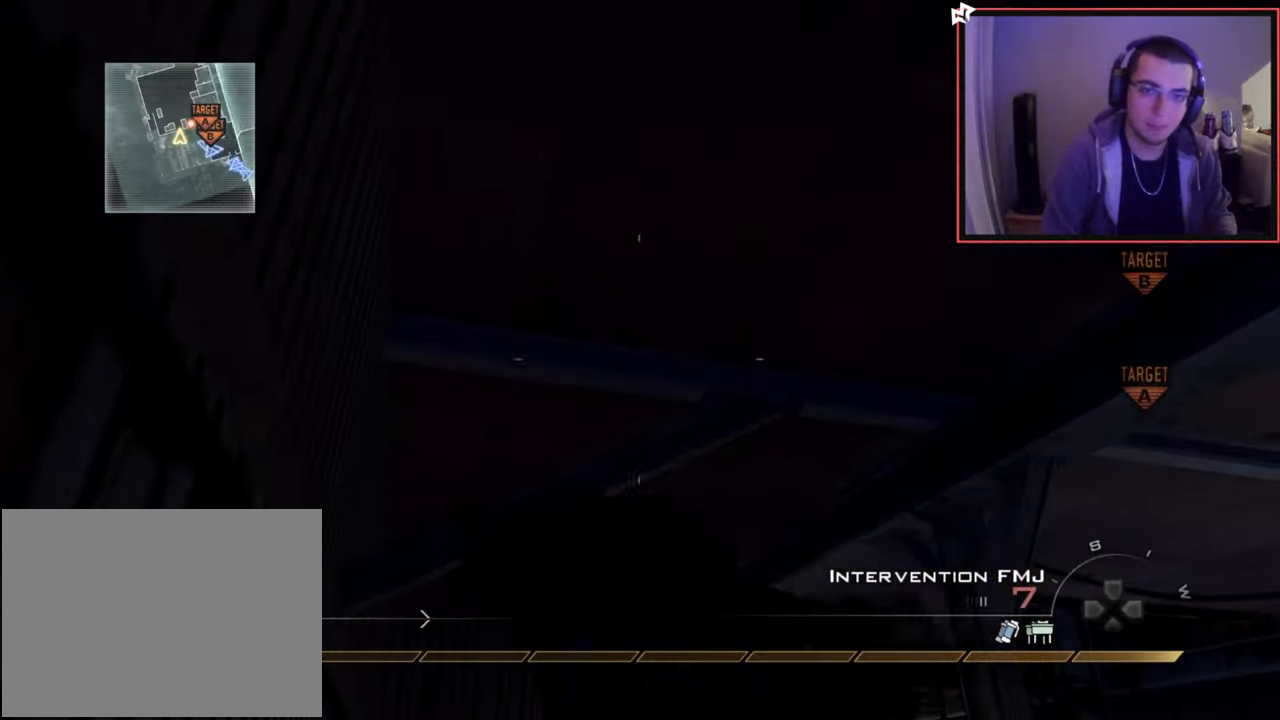
{"buttons": [], "left_stick": "center", "right_stick": "right", "events": [[83, "L3", "down"], [133, "left_stick", "up-left"], [200, "right_stick", "right"], [250, "CROSS", "down"], [300, "L3", "up"], [350, "CROSS", "up"], [417, "SQUARE", "down"], [500, "SQUARE", "up"], [500, "left_stick", "center"]]}
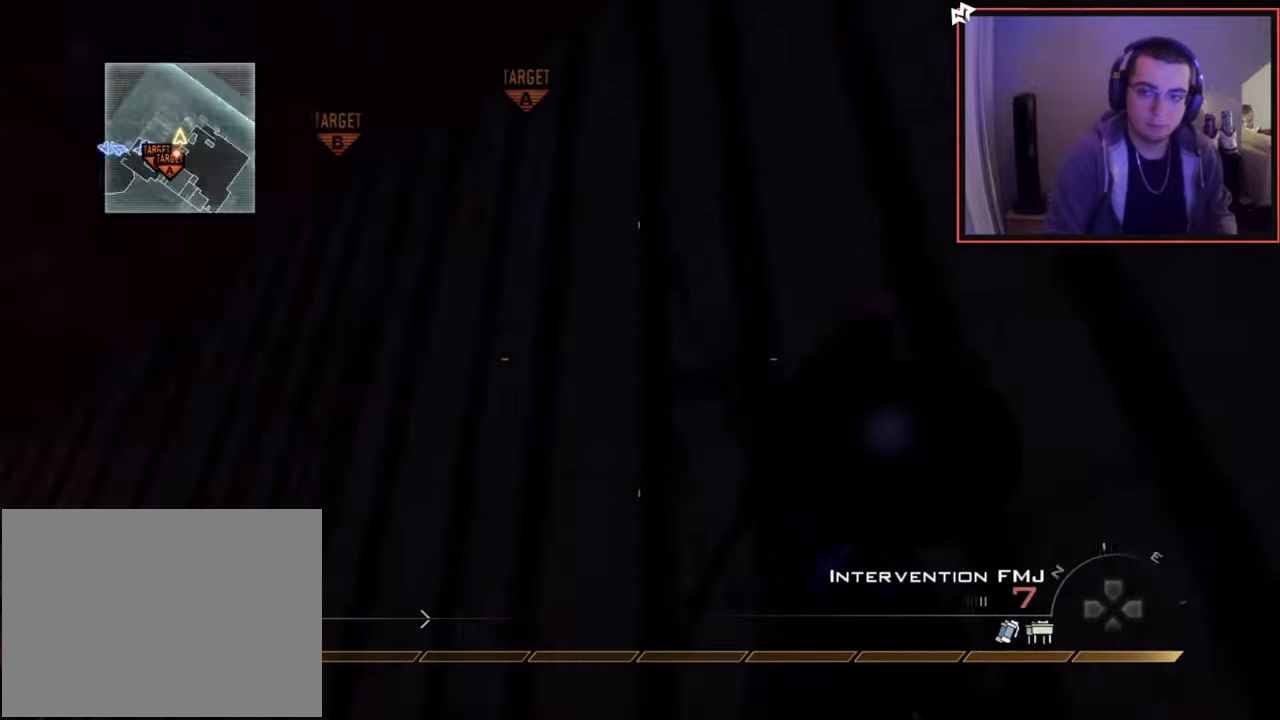
{"buttons": ["TRIANGLE"], "left_stick": "center", "right_stick": "left", "events": [[201, "left_stick", "up"], [217, "right_stick", "left"], [251, "L3", "down"], [301, "TRIANGLE", "down"], [367, "L3", "up"], [367, "TRIANGLE", "up"], [417, "TRIANGLE", "down"], [467, "left_stick", "center"]]}
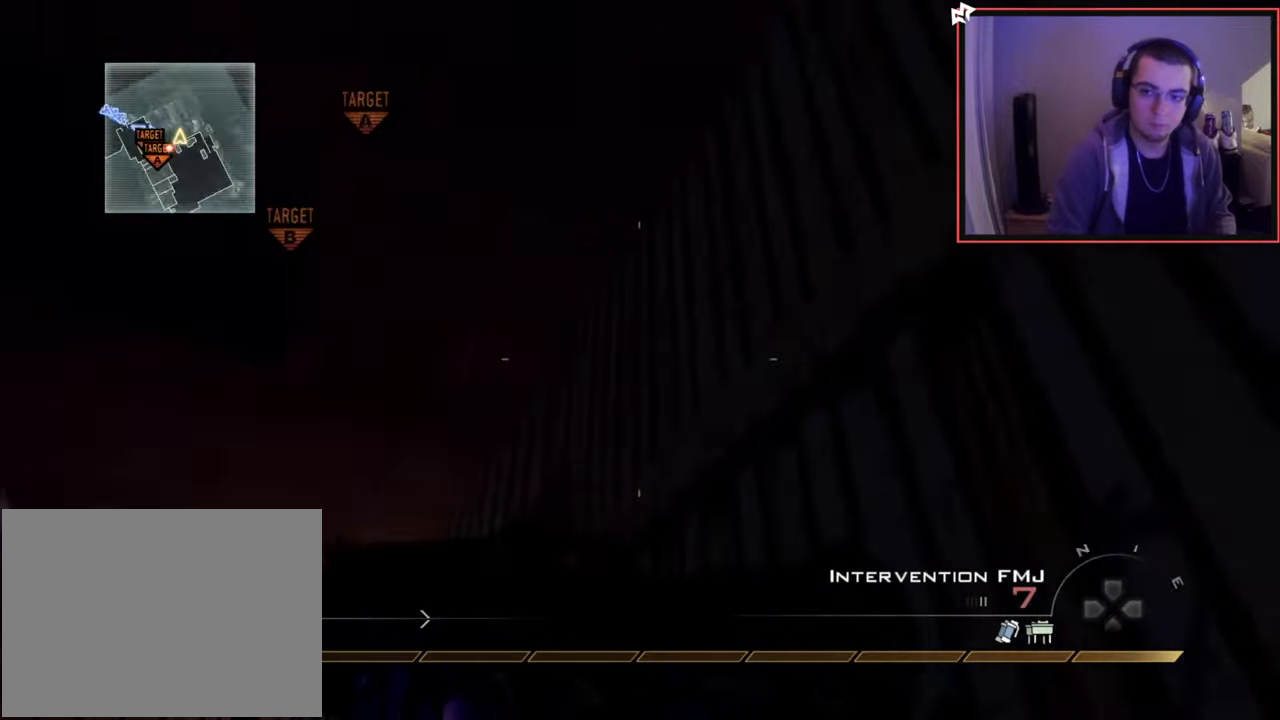
{"buttons": [], "left_stick": "down-right", "right_stick": "center", "events": [[17, "TRIANGLE", "up"], [83, "L2", "down"], [83, "left_stick", "left"], [117, "R2", "down"], [133, "TRIANGLE", "down"], [133, "left_stick", "down-left"], [200, "L2", "up"], [200, "TRIANGLE", "up"], [200, "right_stick", "center"], [233, "R2", "up"], [267, "left_stick", "down"], [334, "right_stick", "down-right"], [467, "right_stick", "center"], [484, "left_stick", "down-right"]]}
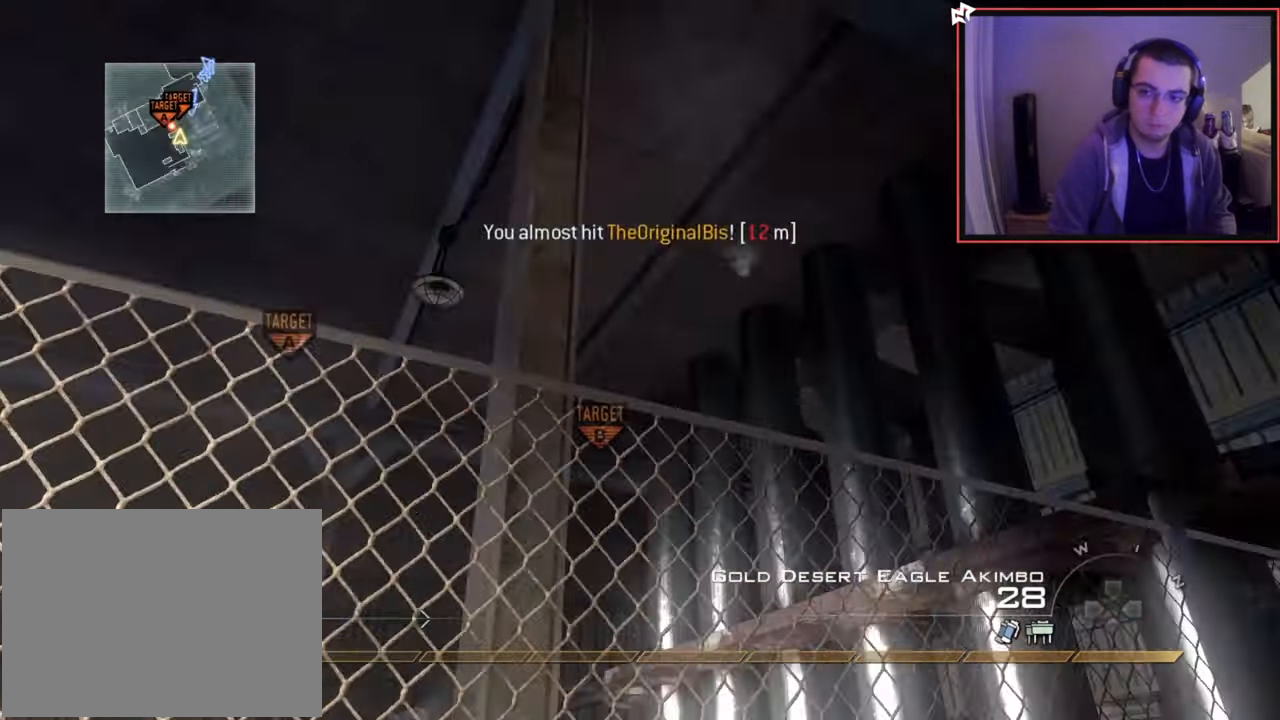
{"buttons": [], "left_stick": "up-right", "right_stick": "right", "events": [[183, "left_stick", "center"], [283, "TRIANGLE", "down"], [317, "left_stick", "down-right"], [367, "TRIANGLE", "up"], [450, "right_stick", "right"], [483, "left_stick", "up-right"]]}
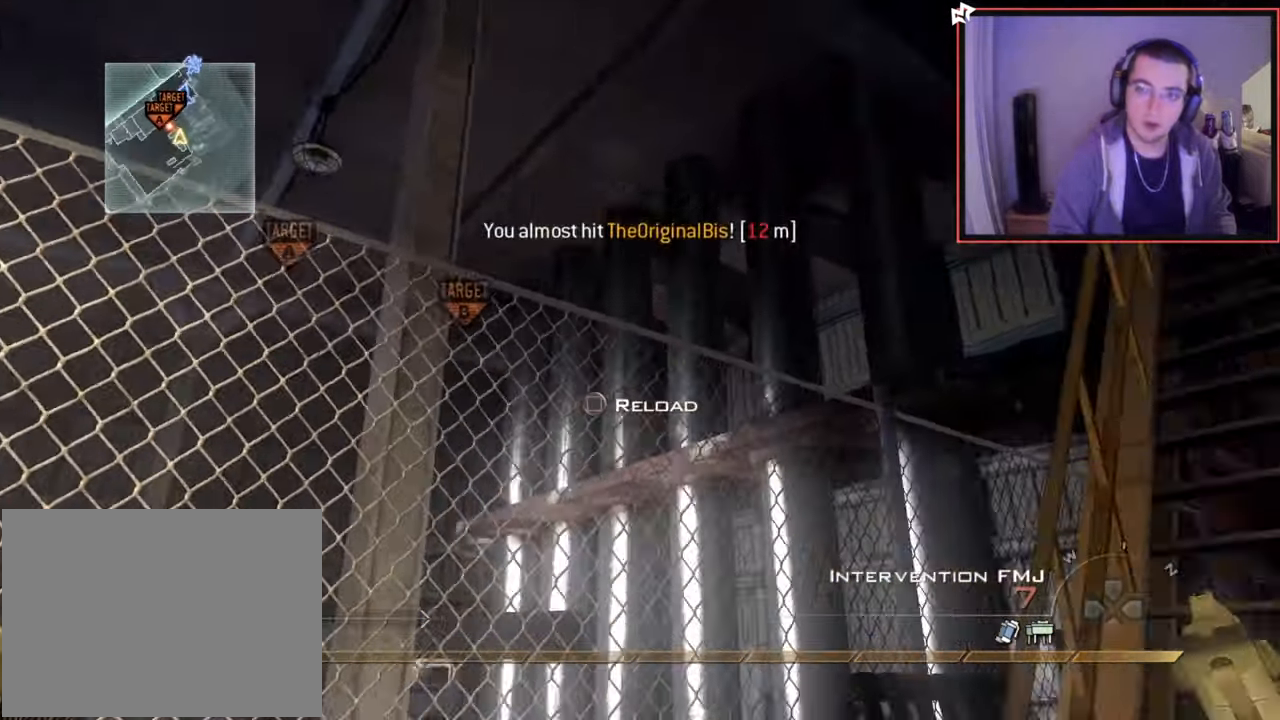
{"buttons": ["TRIANGLE"], "left_stick": "up", "right_stick": "center", "events": [[134, "right_stick", "center"], [167, "L3", "down"], [184, "left_stick", "up"], [334, "L3", "up"], [351, "TRIANGLE", "down"], [384, "TRIANGLE", "up"], [451, "TRIANGLE", "down"]]}
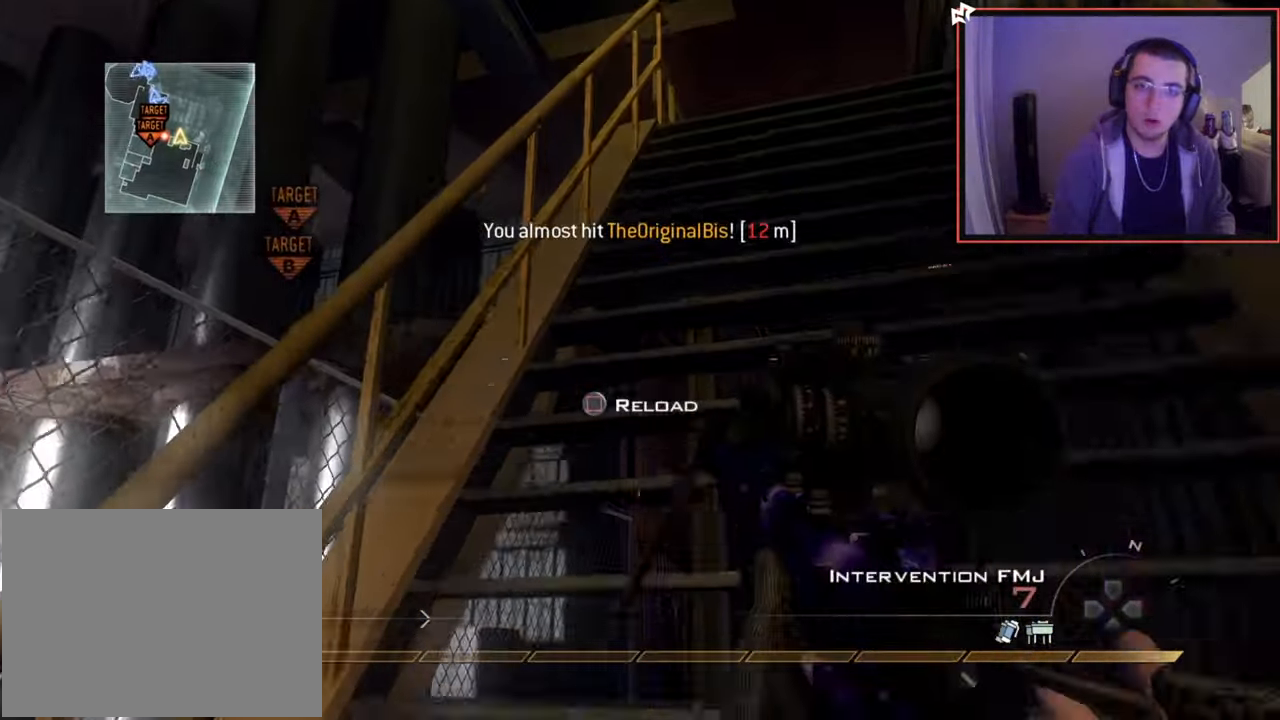
{"buttons": [], "left_stick": "up", "right_stick": "center", "events": [[33, "SQUARE", "down"], [33, "TRIANGLE", "up"], [83, "SQUARE", "up"]]}
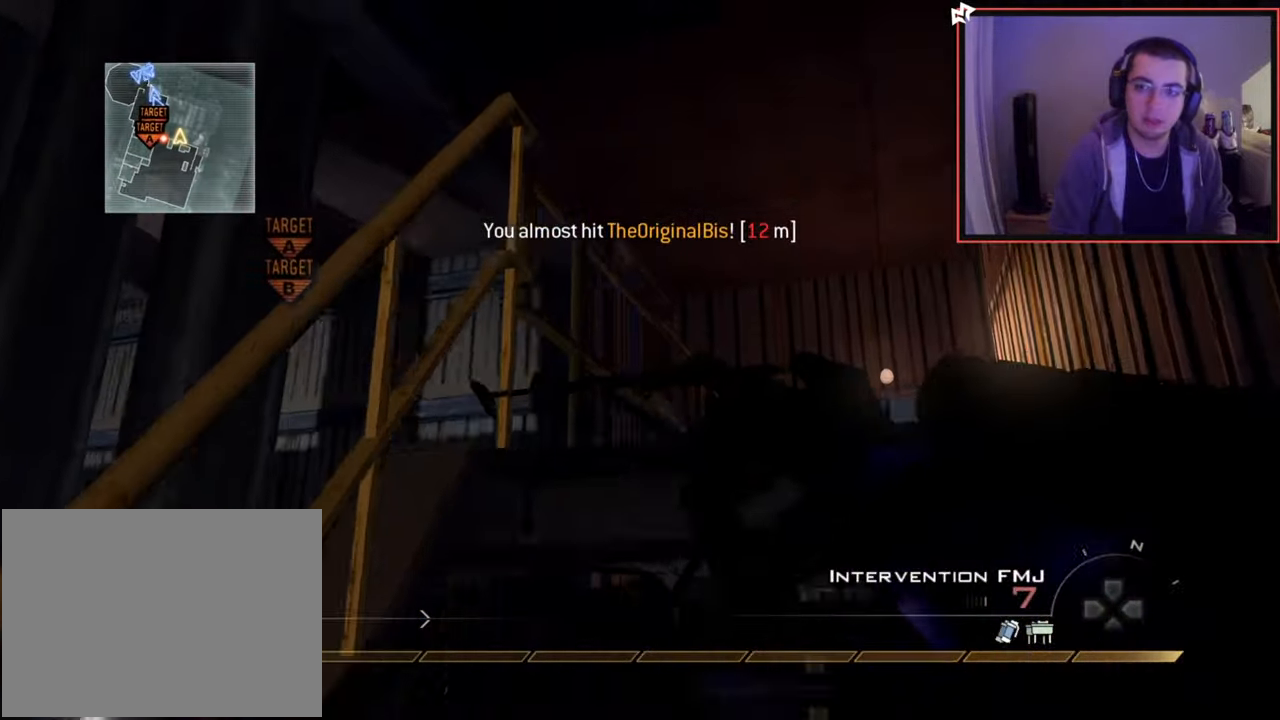
{"buttons": [], "left_stick": "down-right", "right_stick": "left", "events": [[50, "TRIANGLE", "down"], [117, "TRIANGLE", "up"], [184, "TRIANGLE", "down"], [234, "TRIANGLE", "up"], [300, "left_stick", "up-right"], [334, "right_stick", "left"], [467, "left_stick", "down-right"]]}
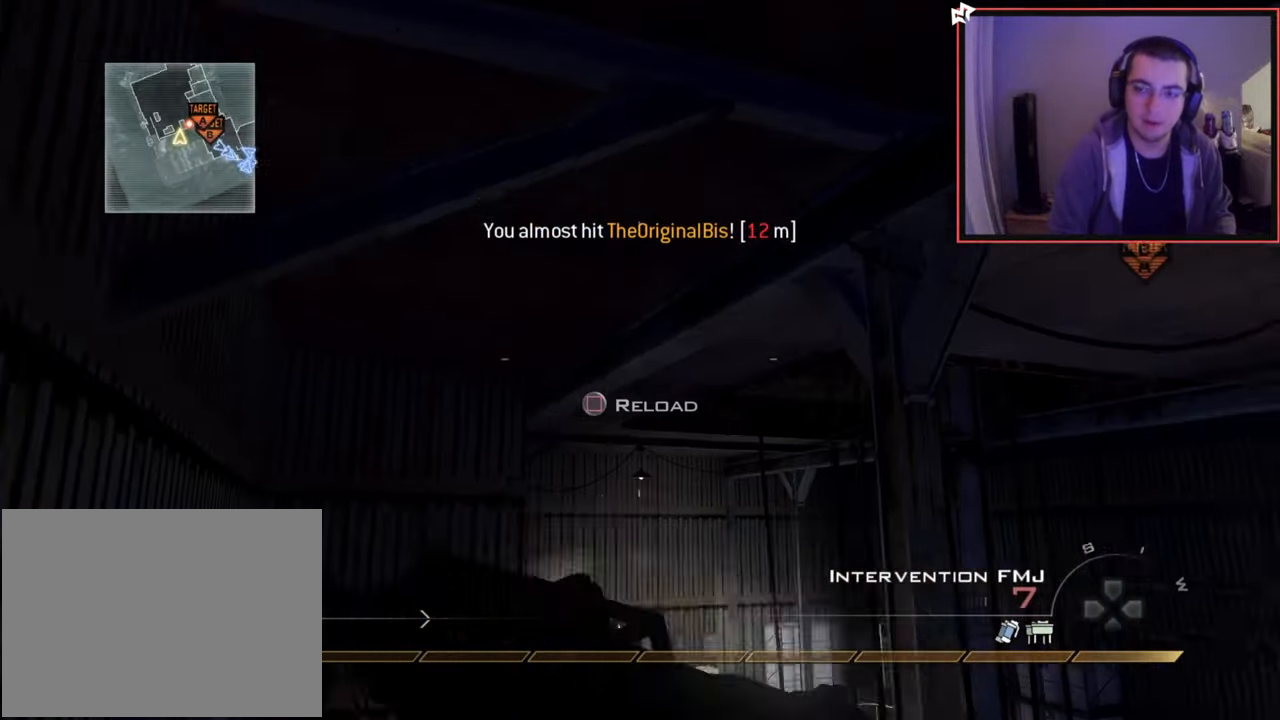
{"buttons": ["L3"], "left_stick": "up", "right_stick": "right", "events": [[33, "right_stick", "center"], [167, "left_stick", "center"], [250, "right_stick", "up-left"], [300, "left_stick", "up"], [350, "right_stick", "center"], [383, "L3", "down"], [483, "right_stick", "right"]]}
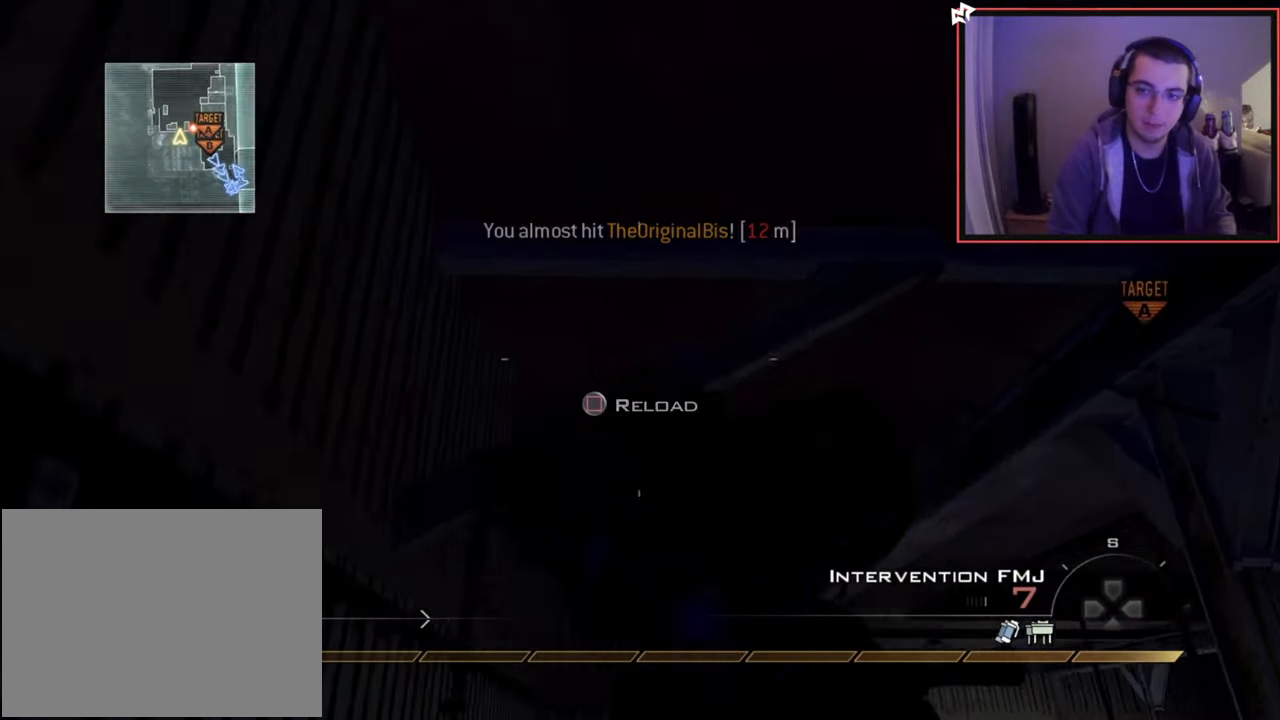
{"buttons": [], "left_stick": "up", "right_stick": "center", "events": [[34, "left_stick", "up-left"], [50, "CROSS", "down"], [100, "L3", "up"], [150, "CROSS", "up"], [234, "SQUARE", "down"], [317, "SQUARE", "up"], [317, "left_stick", "center"], [501, "left_stick", "up"], [501, "right_stick", "center"]]}
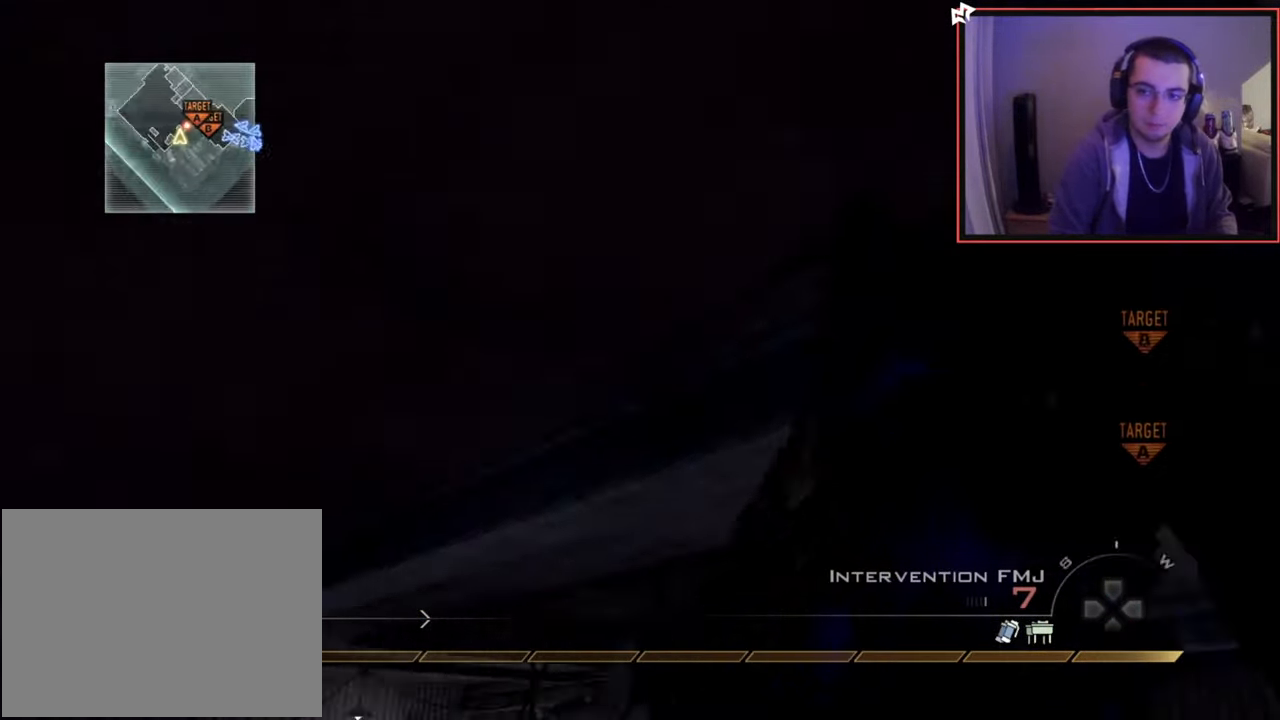
{"buttons": ["SQUARE", "L2", "R2"], "left_stick": "down-left", "right_stick": "center", "events": [[16, "right_stick", "left"], [66, "L3", "down"], [100, "TRIANGLE", "down"], [167, "TRIANGLE", "up"], [183, "L3", "up"], [233, "TRIANGLE", "down"], [250, "left_stick", "center"], [300, "TRIANGLE", "up"], [383, "L2", "down"], [417, "R2", "down"], [417, "left_stick", "down-left"], [433, "SQUARE", "down"], [467, "right_stick", "center"]]}
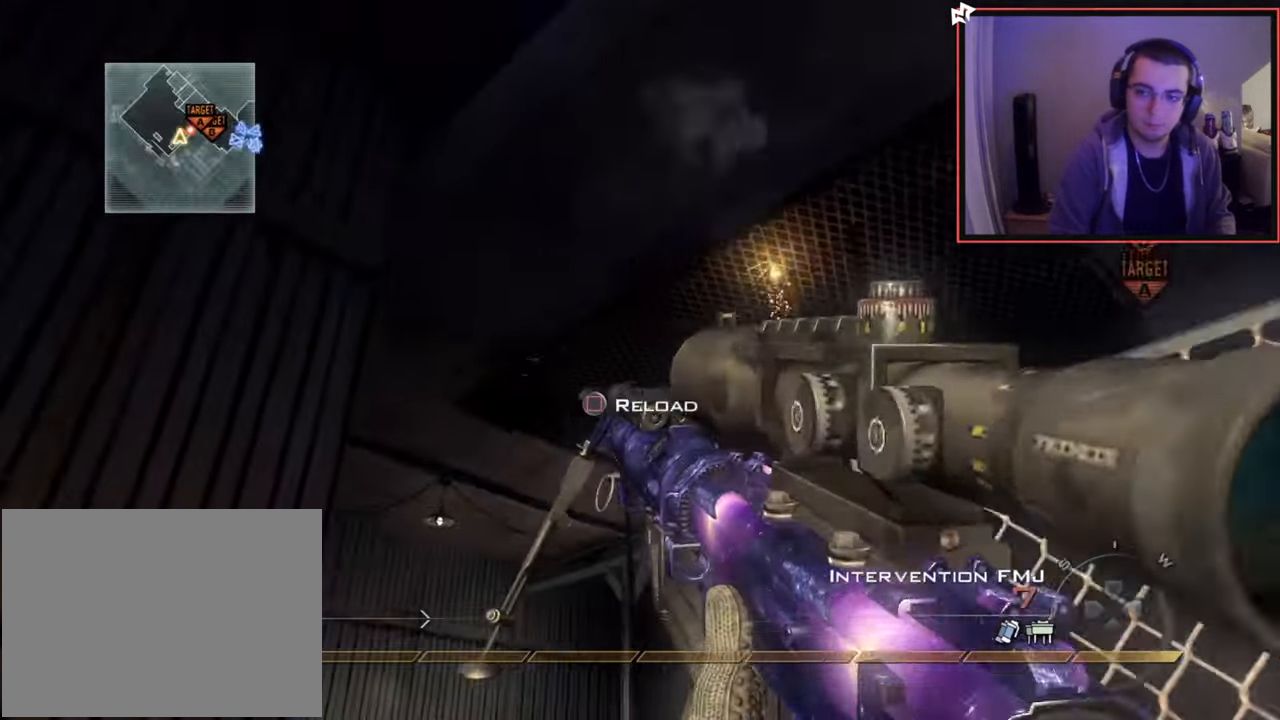
{"buttons": ["CROSS"], "left_stick": "down-right", "right_stick": "right", "events": [[17, "L2", "up"], [17, "SQUARE", "up"], [50, "CIRCLE", "down"], [84, "R2", "up"], [150, "CIRCLE", "up"], [250, "left_stick", "center"], [351, "right_stick", "right"], [367, "left_stick", "down-right"], [451, "CROSS", "down"]]}
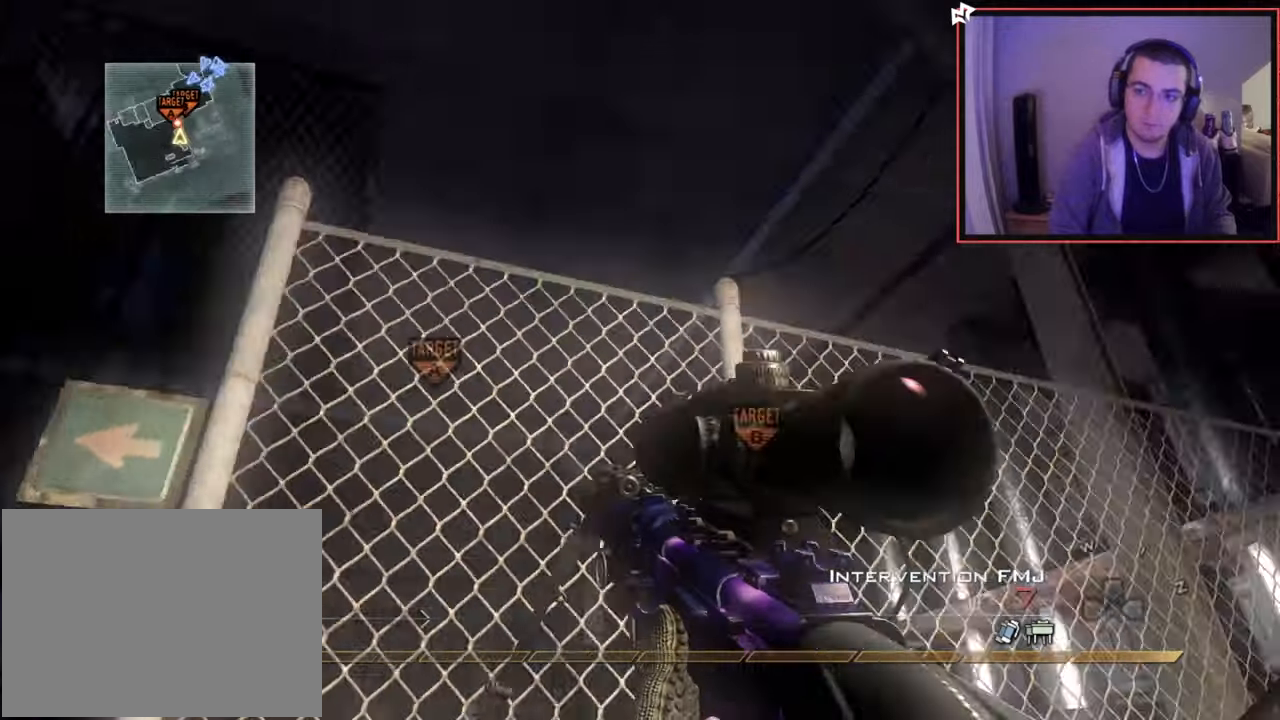
{"buttons": [], "left_stick": "up-right", "right_stick": "center", "events": [[50, "CROSS", "up"], [50, "left_stick", "up-right"], [66, "right_stick", "center"], [433, "TRIANGLE", "down"], [500, "TRIANGLE", "up"]]}
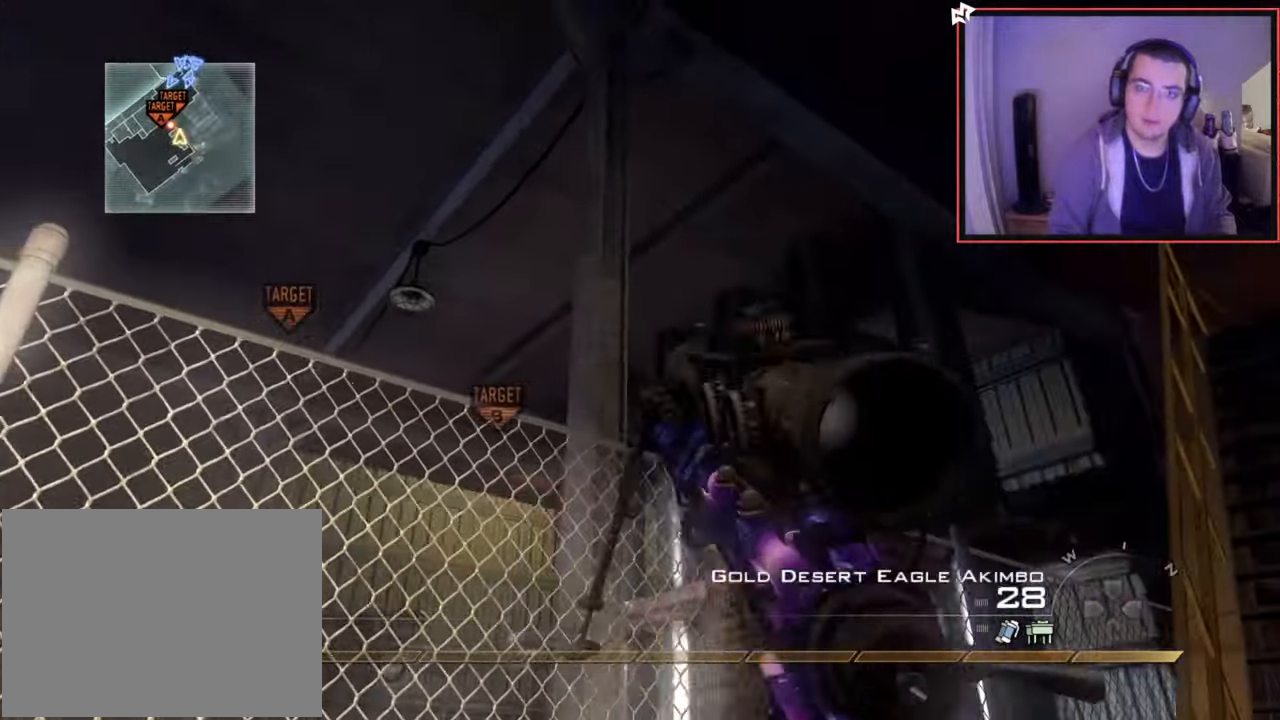
{"buttons": ["L3"], "left_stick": "up", "right_stick": "center", "events": [[50, "TRIANGLE", "down"], [117, "TRIANGLE", "up"], [184, "right_stick", "left"], [217, "left_stick", "right"], [284, "R2", "down"], [317, "left_stick", "up-right"], [317, "right_stick", "down-right"], [417, "R2", "up"], [417, "left_stick", "up"], [434, "L3", "down"], [467, "right_stick", "center"]]}
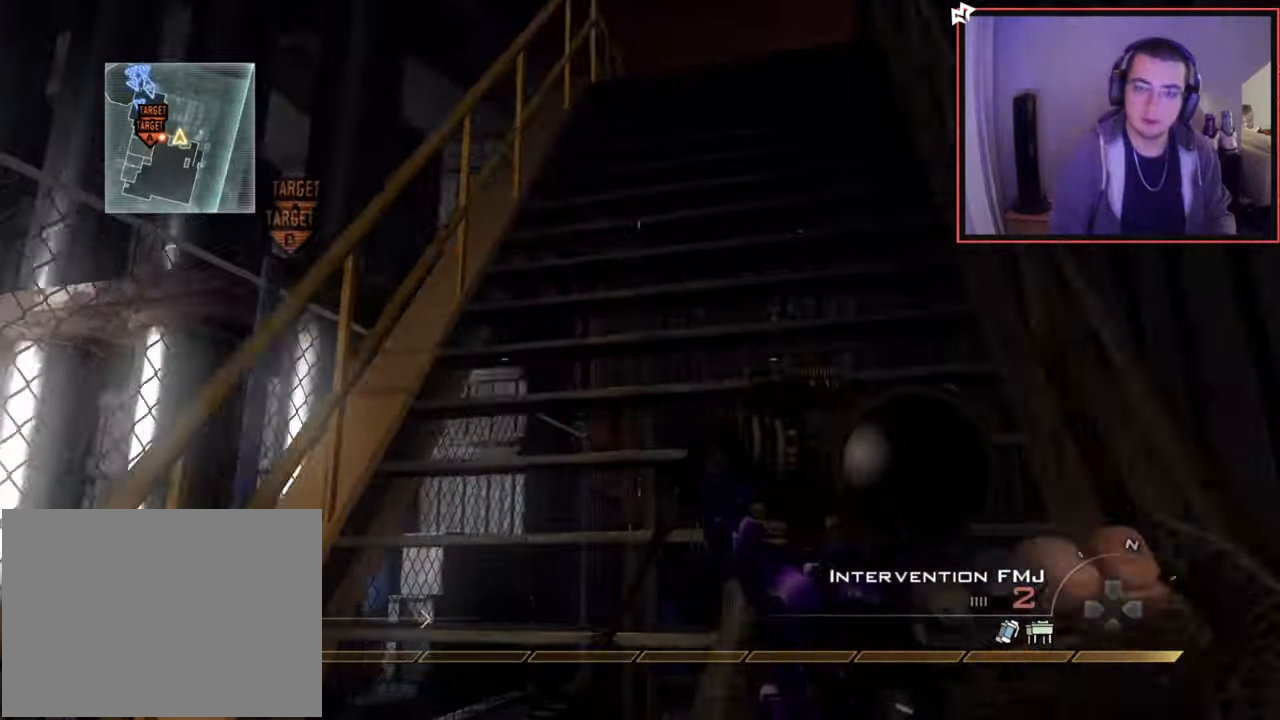
{"buttons": [], "left_stick": "up", "right_stick": "center", "events": [[133, "L3", "up"], [217, "right_stick", "down-right"], [300, "right_stick", "center"]]}
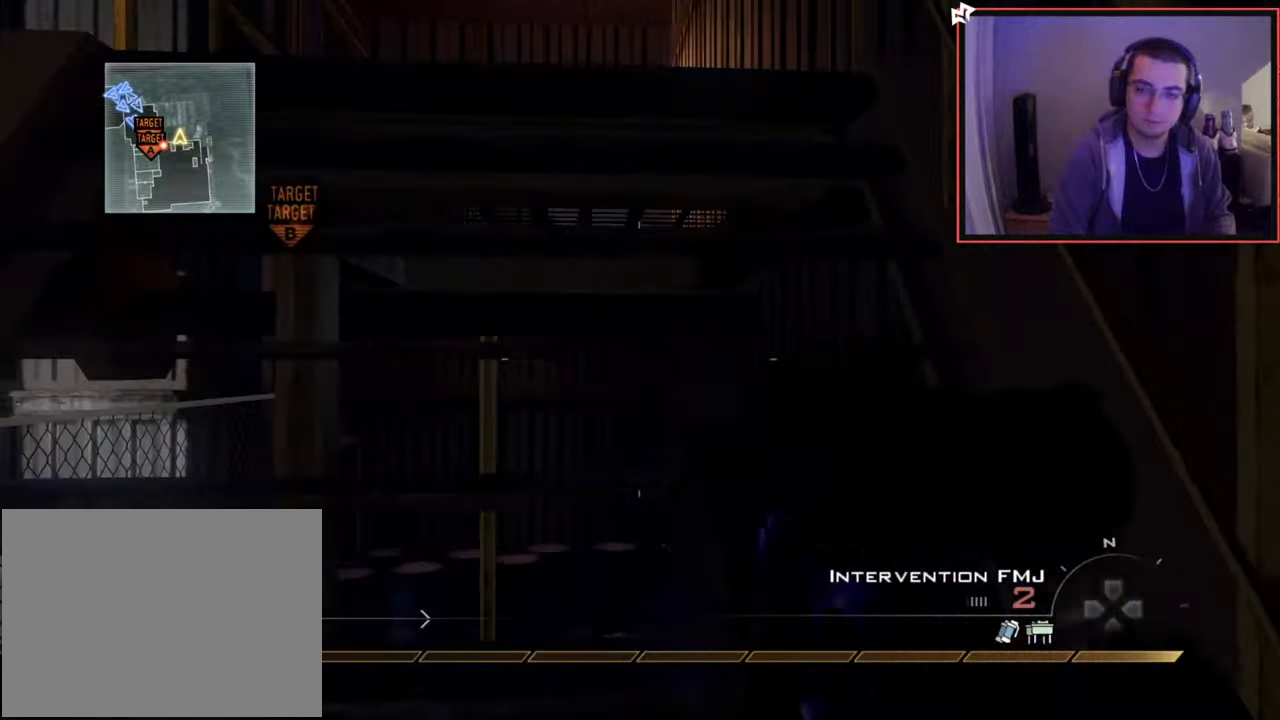
{"buttons": [], "left_stick": "down-right", "right_stick": "left", "events": [[250, "right_stick", "left"], [334, "left_stick", "up-right"], [484, "left_stick", "down-right"]]}
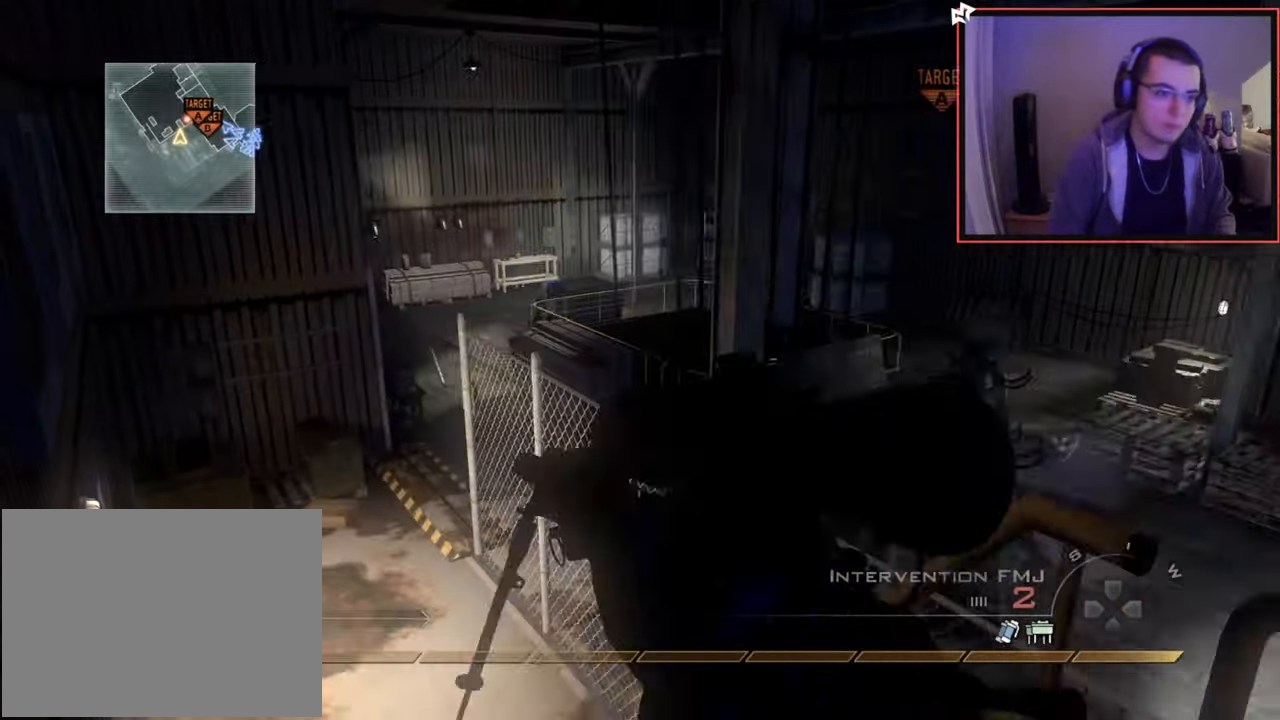
{"buttons": [], "left_stick": "center", "right_stick": "center", "events": [[16, "right_stick", "center"], [283, "left_stick", "center"]]}
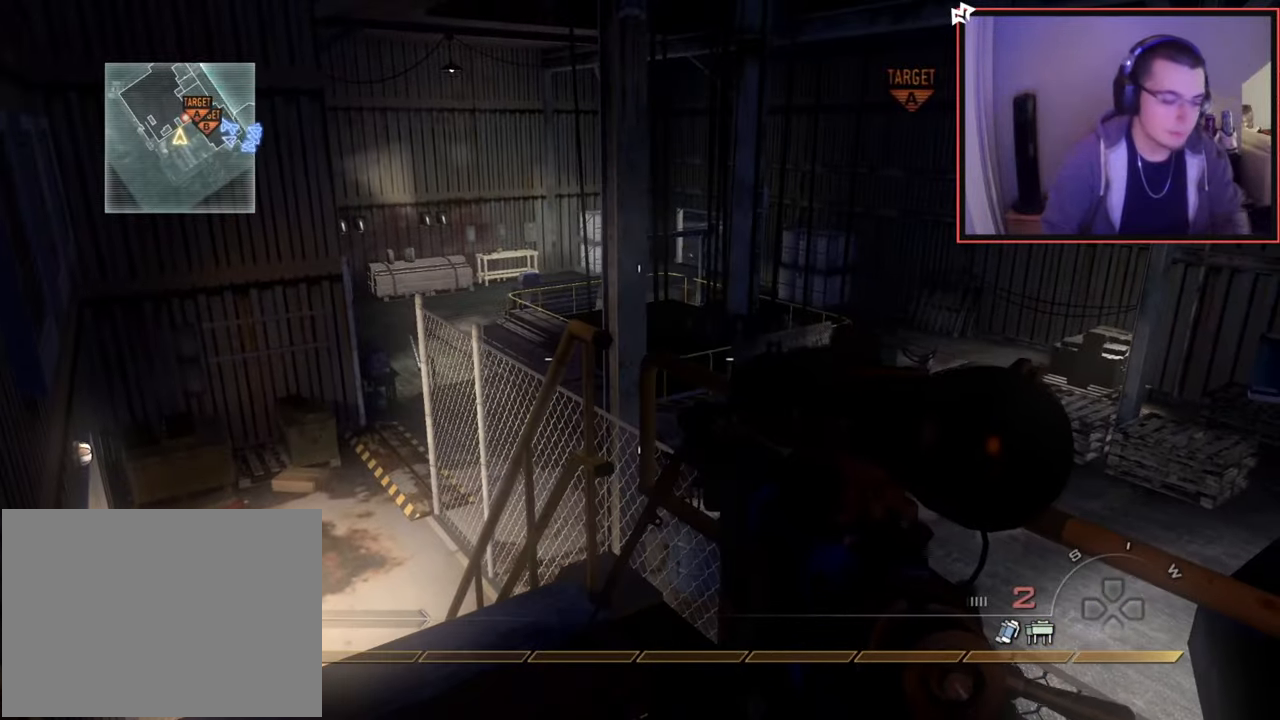
{"buttons": [], "left_stick": "center", "right_stick": "center", "events": []}
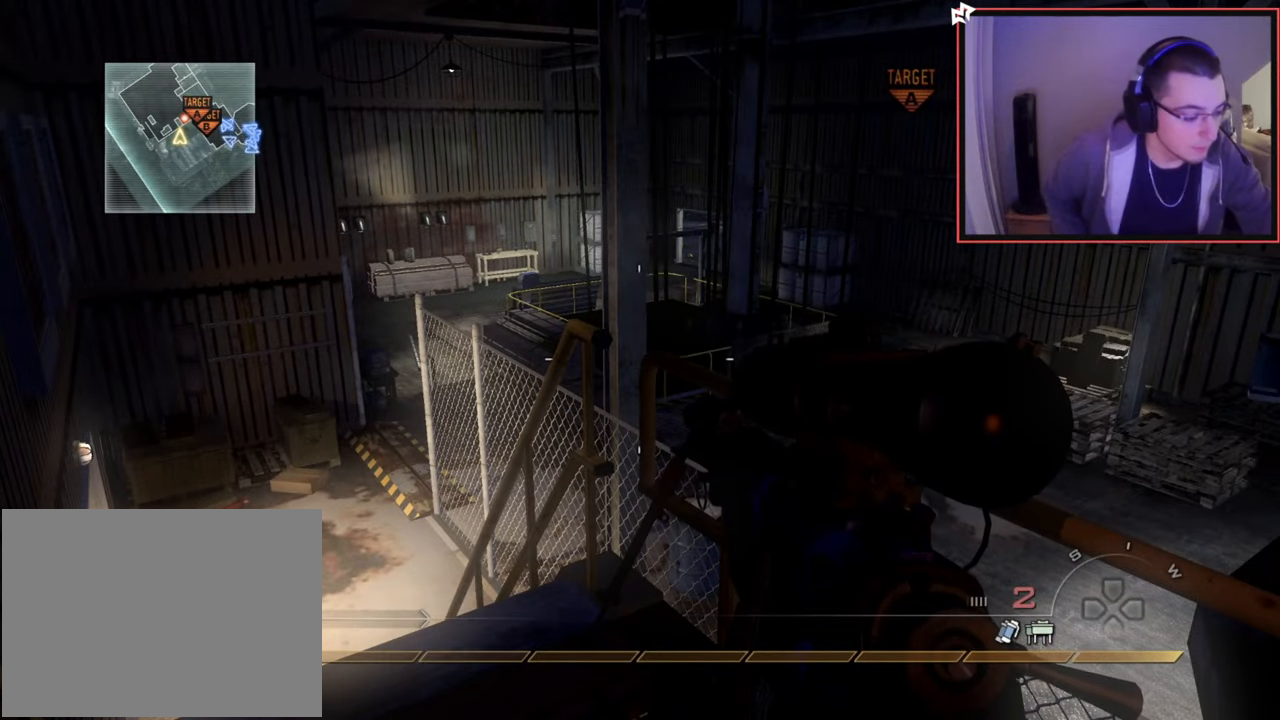
{"buttons": [], "left_stick": "center", "right_stick": "center", "events": []}
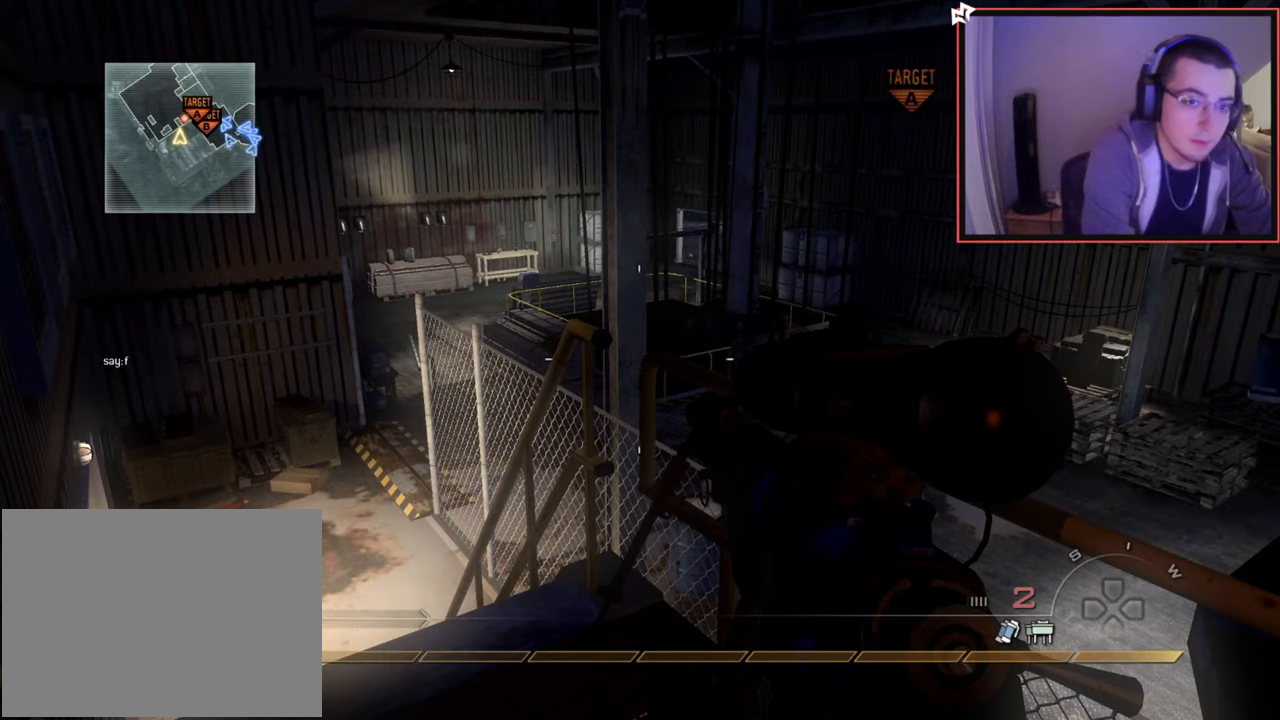
{"buttons": [], "left_stick": "center", "right_stick": "center", "events": []}
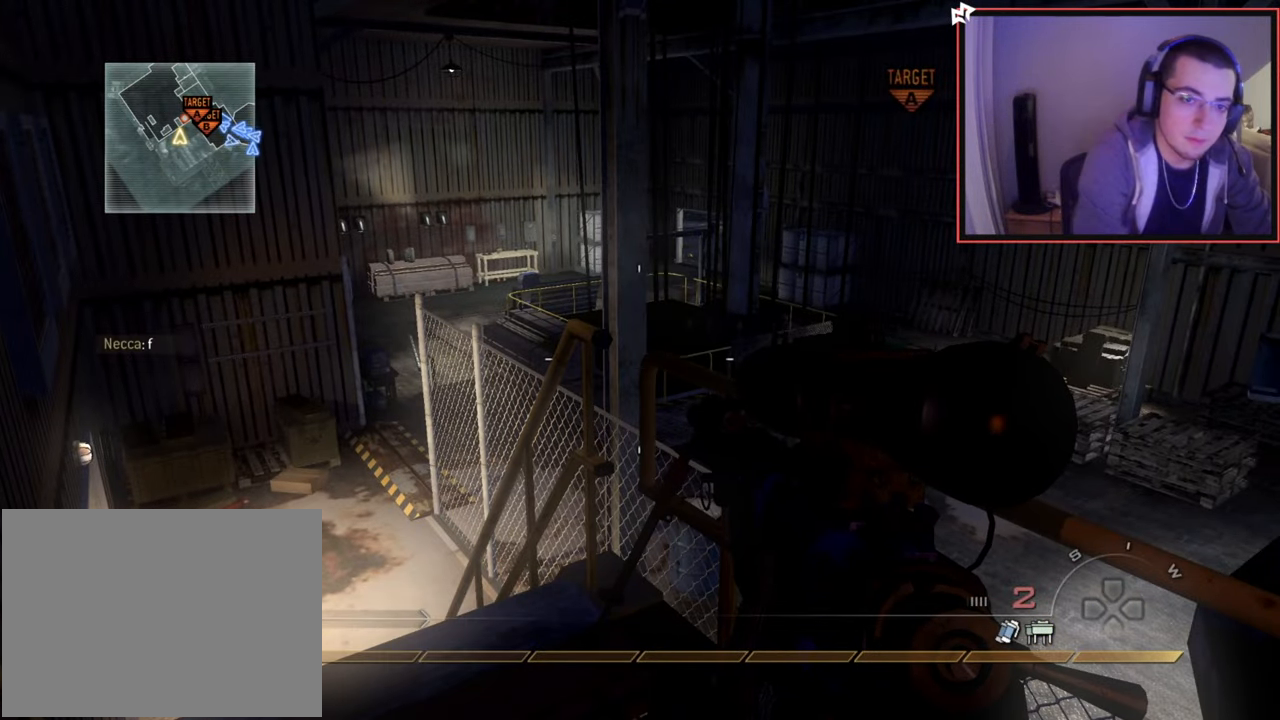
{"buttons": [], "left_stick": "center", "right_stick": "center", "events": []}
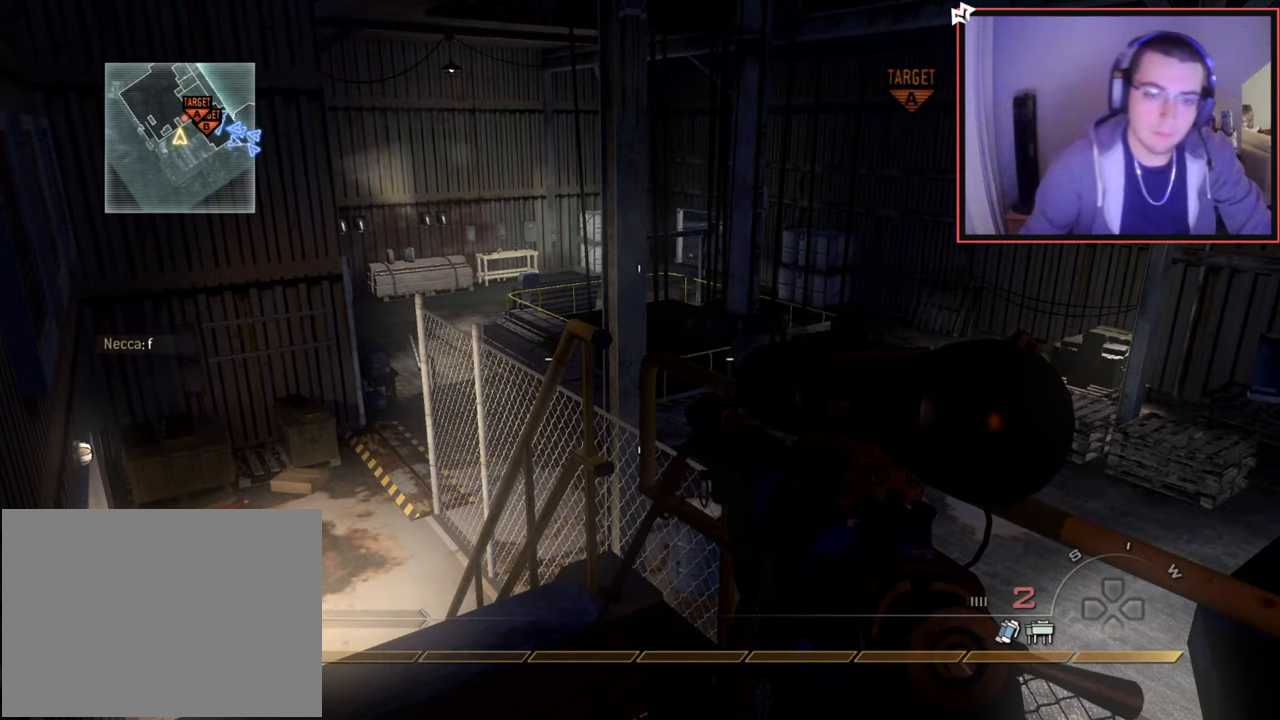
{"buttons": [], "left_stick": "center", "right_stick": "center", "events": []}
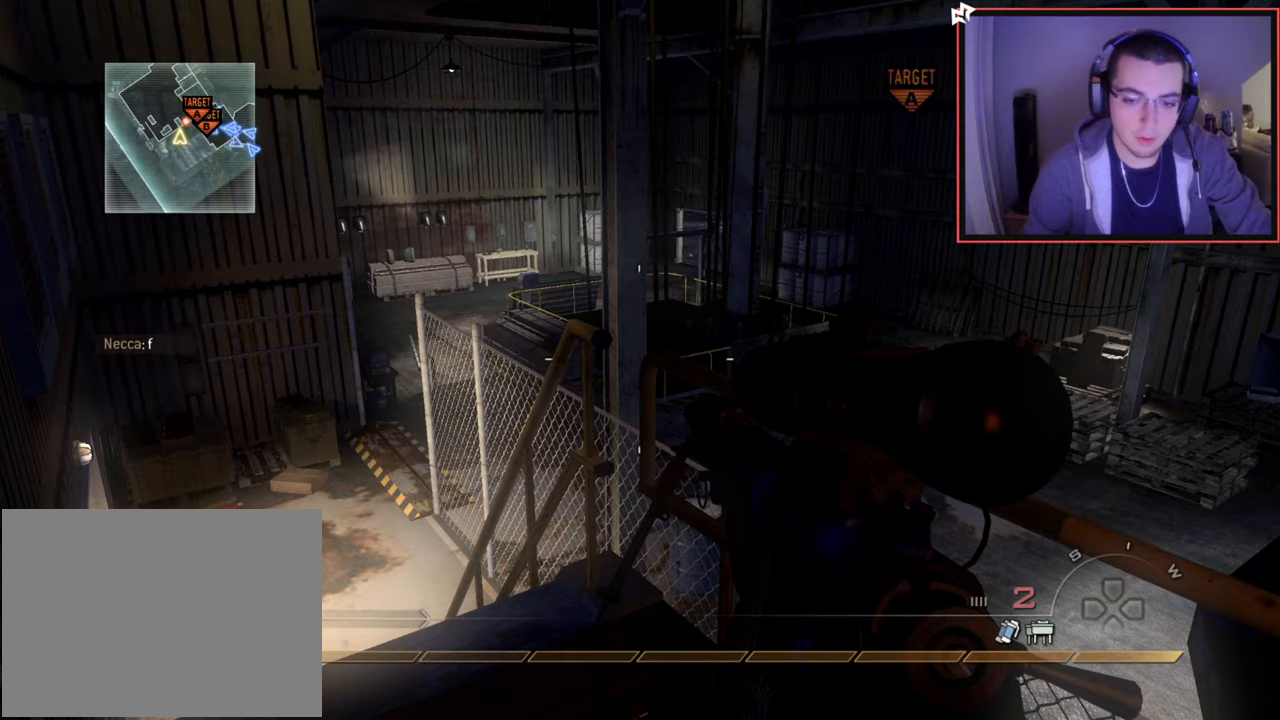
{"buttons": [], "left_stick": "center", "right_stick": "center", "events": []}
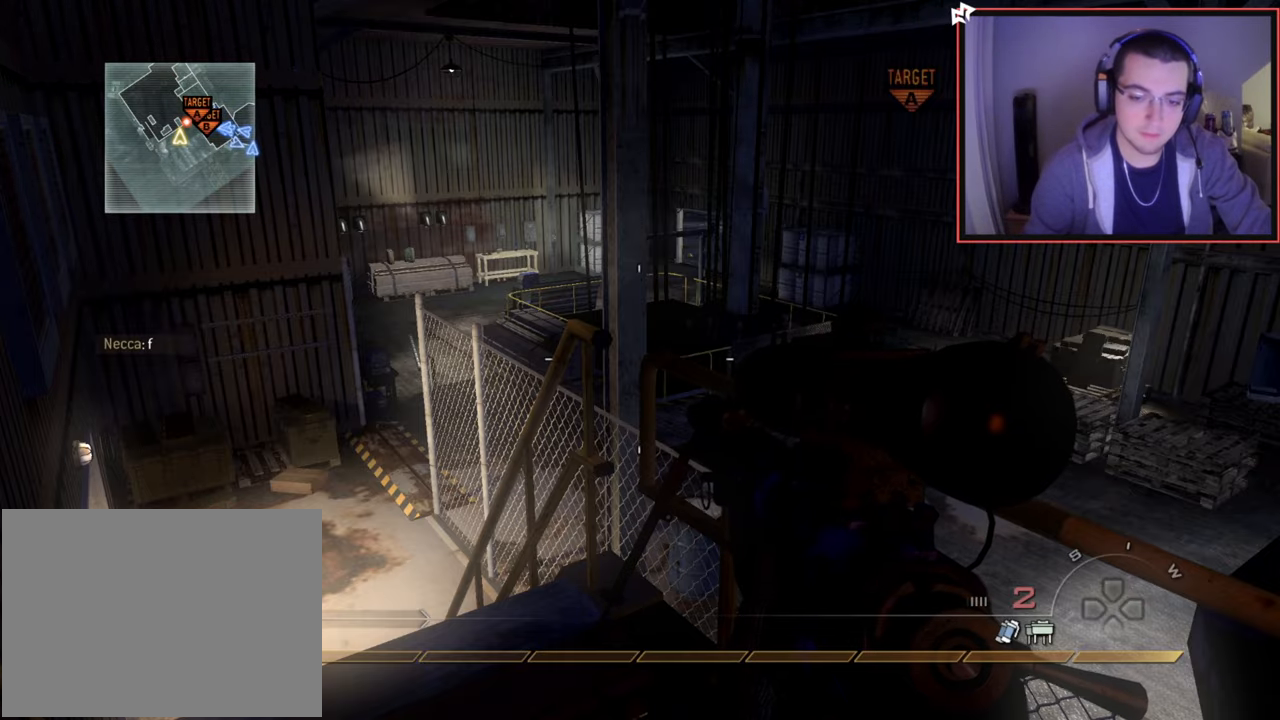
{"buttons": [], "left_stick": "center", "right_stick": "center", "events": []}
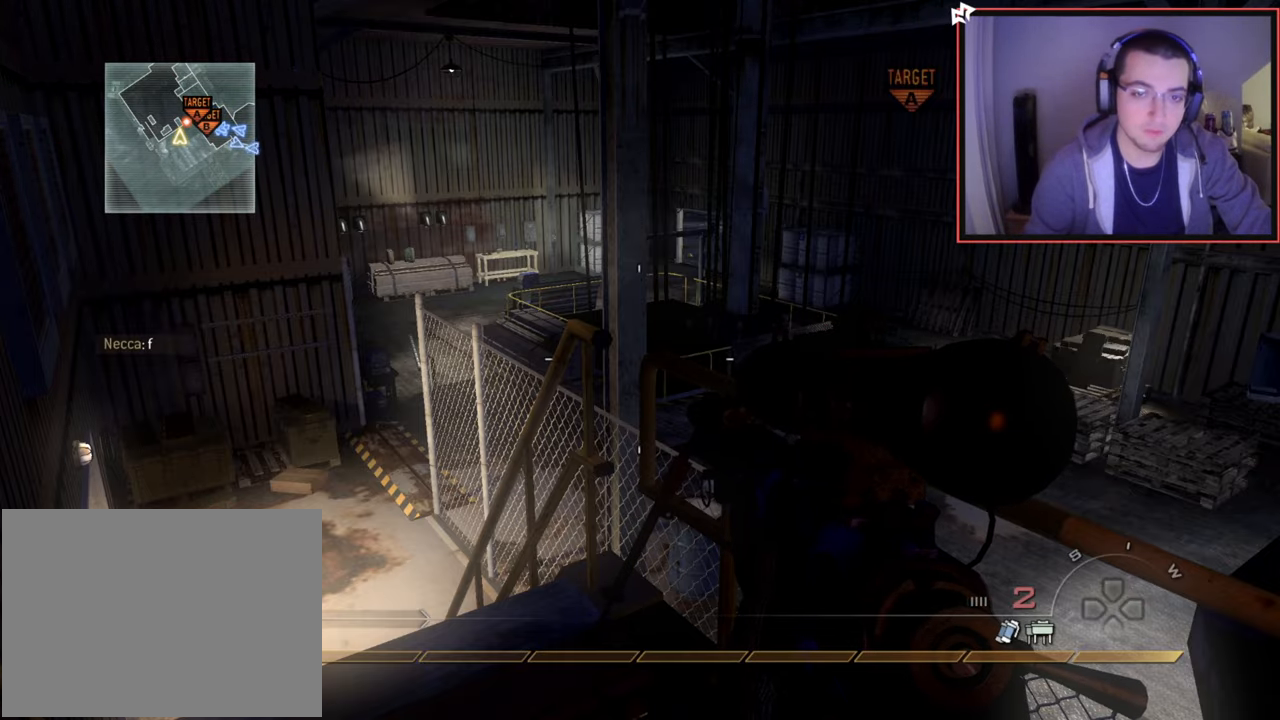
{"buttons": [], "left_stick": "center", "right_stick": "center", "events": []}
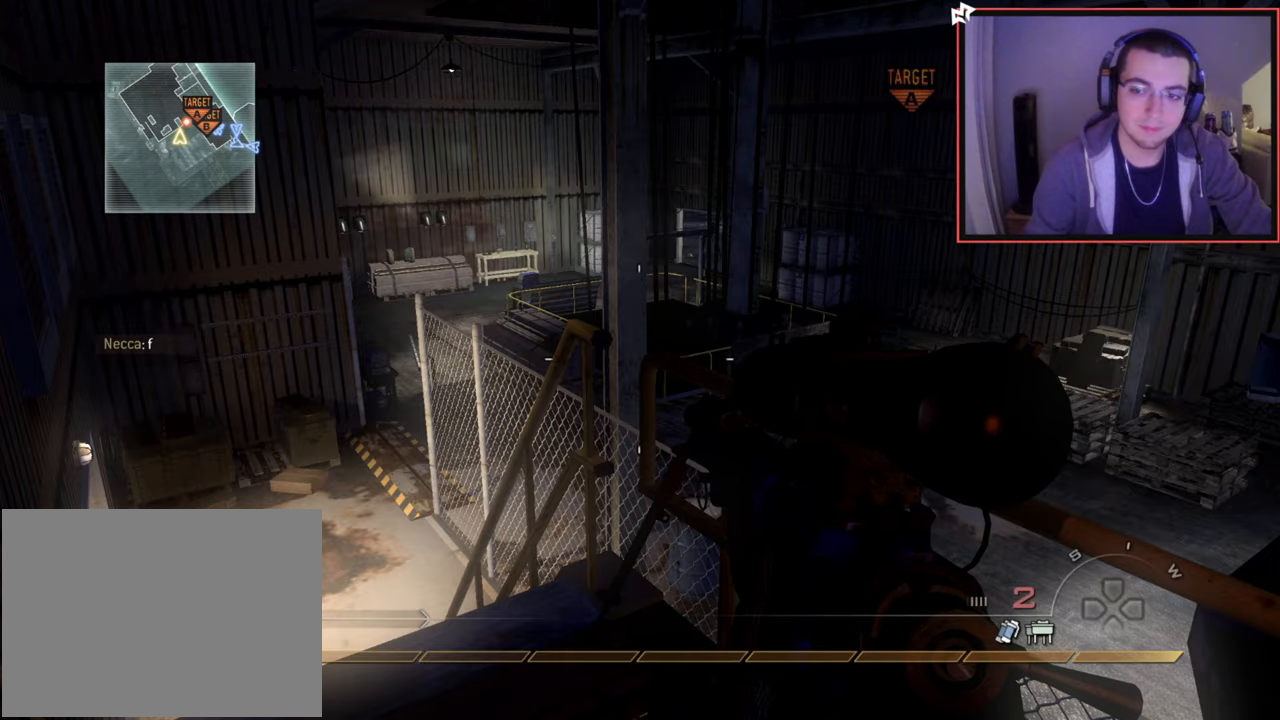
{"buttons": ["TRIANGLE"], "left_stick": "up", "right_stick": "center", "events": [[501, "TRIANGLE", "down"], [501, "left_stick", "up"]]}
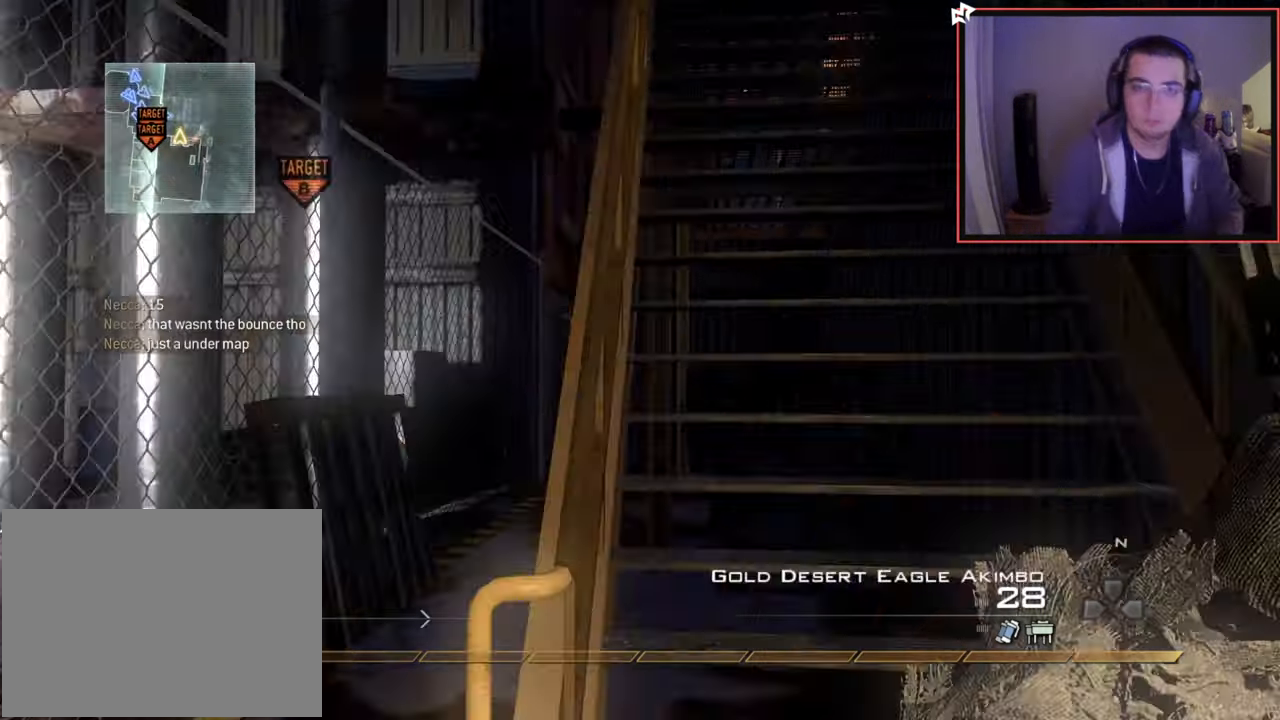
{"buttons": [], "left_stick": "up-right", "right_stick": "center", "events": [[16, "TRIANGLE", "up"], [33, "TRIANGLE", "down"], [50, "TRIANGLE", "up"], [183, "right_stick", "down-left"], [217, "left_stick", "right"], [250, "right_stick", "center"], [267, "left_stick", "down"], [333, "left_stick", "up"], [367, "L3", "down"], [400, "CROSS", "down"], [400, "right_stick", "right"], [417, "CROSS", "up"], [417, "L3", "up"], [433, "SQUARE", "down"], [467, "SQUARE", "up"], [483, "left_stick", "up-right"], [500, "right_stick", "center"]]}
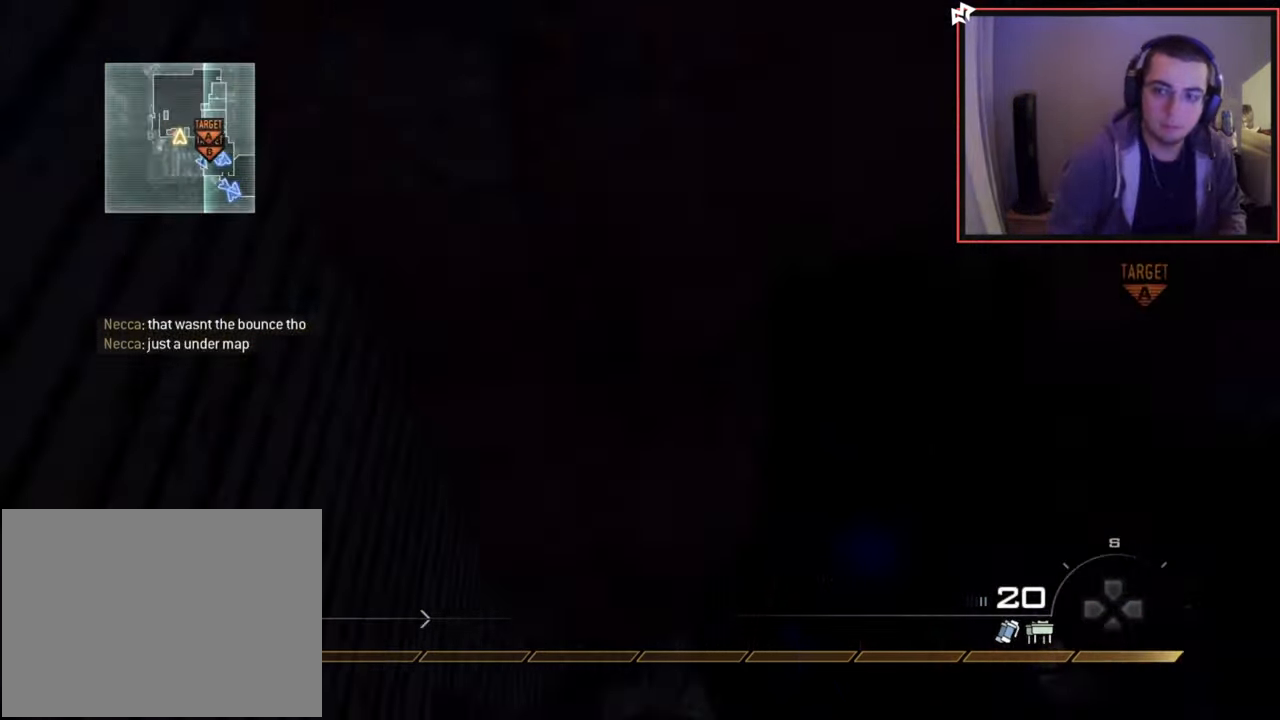
{"buttons": ["L3"], "left_stick": "up", "right_stick": "center", "events": [[17, "right_stick", "up-right"], [34, "TRIANGLE", "down"], [50, "TRIANGLE", "up"], [67, "TRIANGLE", "down"], [84, "L2", "down"], [84, "TRIANGLE", "up"], [117, "R2", "down"], [117, "SQUARE", "down"], [134, "L2", "up"], [150, "R2", "up"], [150, "SQUARE", "up"], [167, "left_stick", "up-left"], [184, "right_stick", "down-left"], [267, "right_stick", "left"], [334, "left_stick", "up"], [384, "right_stick", "center"], [417, "TRIANGLE", "down"], [467, "L3", "down"], [467, "TRIANGLE", "up"]]}
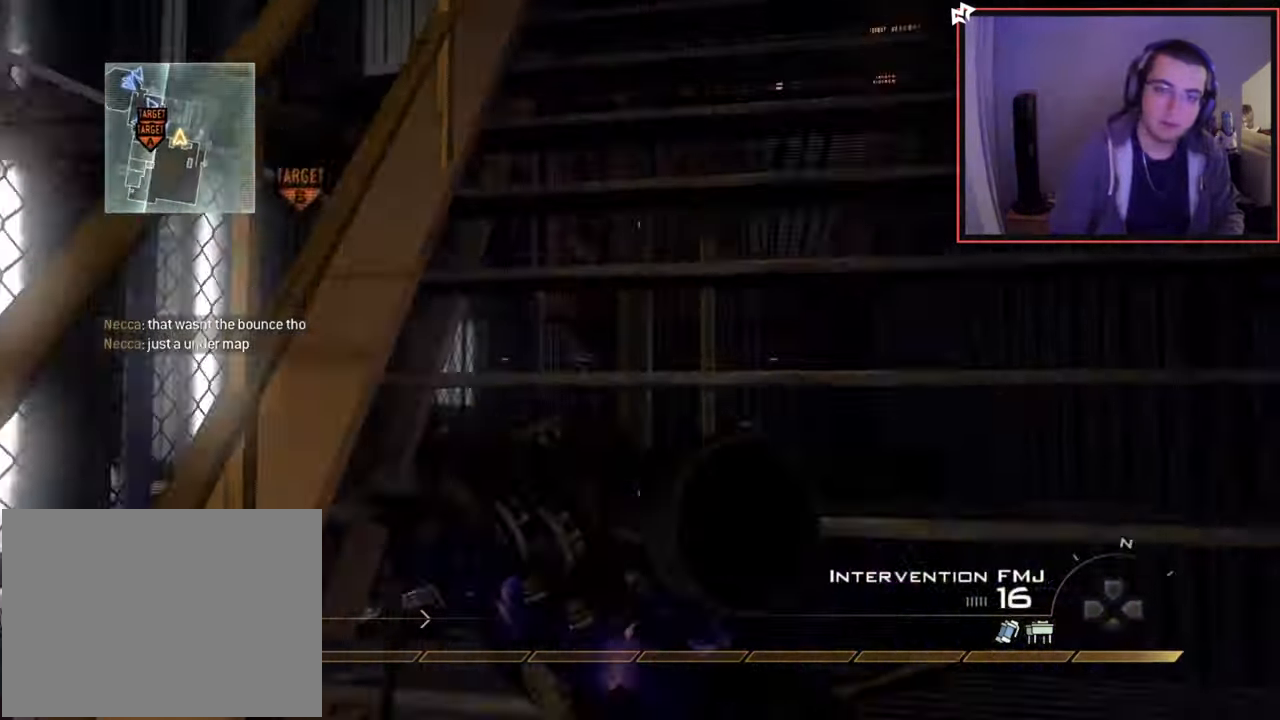
{"buttons": ["TRIANGLE"], "left_stick": "up-right", "right_stick": "center", "events": [[16, "L3", "up"], [66, "TRIANGLE", "down"], [100, "TRIANGLE", "up"], [116, "TRIANGLE", "down"], [133, "TRIANGLE", "up"], [367, "TRIANGLE", "down"], [383, "TRIANGLE", "up"], [400, "TRIANGLE", "down"], [400, "left_stick", "up-right"], [417, "TRIANGLE", "up"], [433, "right_stick", "left"], [483, "right_stick", "center"], [500, "TRIANGLE", "down"]]}
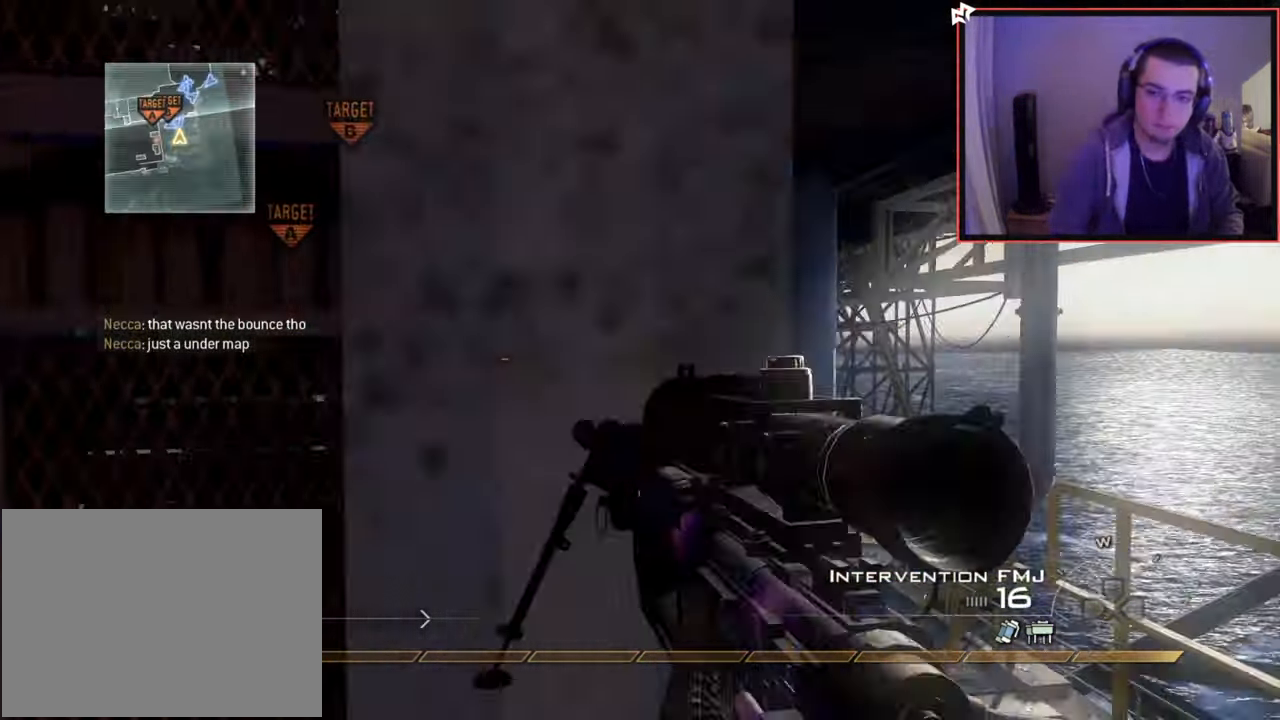
{"buttons": ["CROSS", "CIRCLE"], "left_stick": "up", "right_stick": "right", "events": [[17, "TRIANGLE", "up"], [34, "TRIANGLE", "down"], [50, "TRIANGLE", "up"], [67, "left_stick", "up-left"], [167, "left_stick", "down"], [234, "left_stick", "up"], [267, "L3", "down"], [284, "TRIANGLE", "down"], [300, "TRIANGLE", "up"], [300, "right_stick", "right"], [317, "CROSS", "down"], [317, "L3", "up"], [351, "CROSS", "up"], [417, "L3", "down"], [417, "SQUARE", "down"], [417, "right_stick", "center"], [434, "SQUARE", "up"], [467, "TRIANGLE", "down"], [467, "right_stick", "right"], [484, "CROSS", "down"], [484, "L3", "up"], [484, "TRIANGLE", "up"], [501, "CIRCLE", "down"]]}